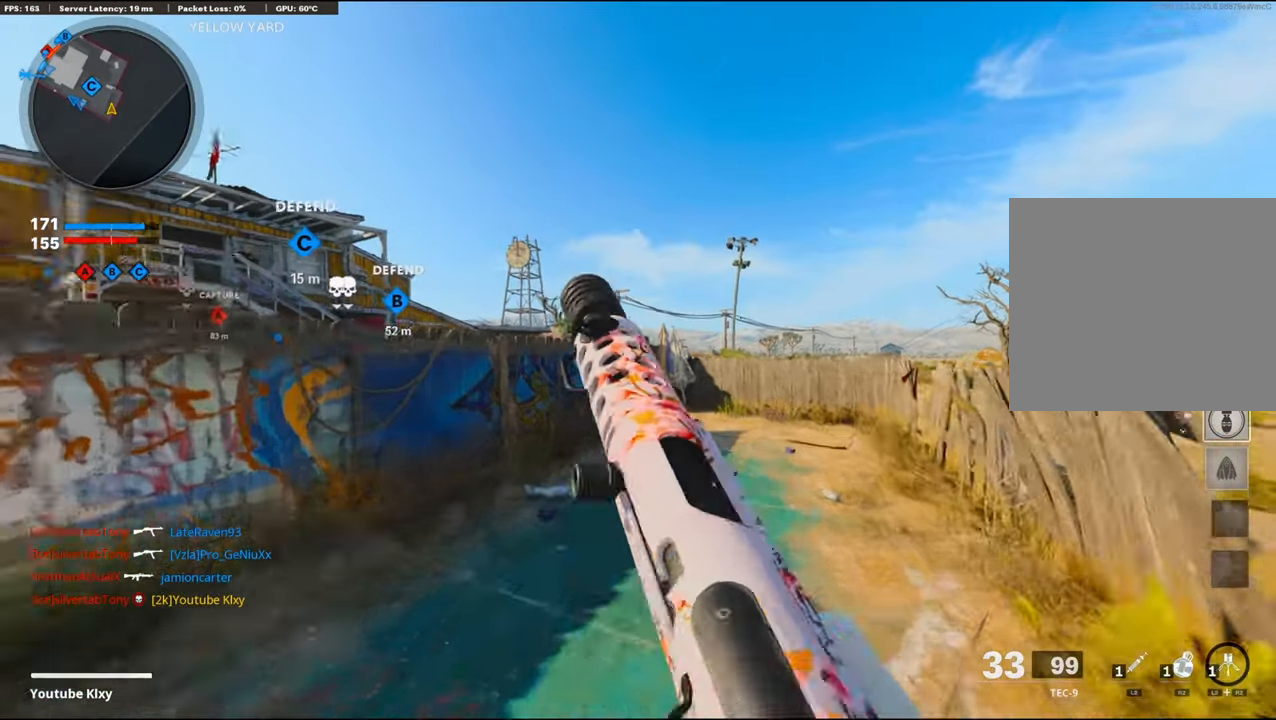
Gameplay with a controller (PlayStation layout); each line is a JSON object with the inputs held at the frame after it. "events" lists button and stick changes between this image and that frame as [ms after this image, input, new state], when the widget could be followed in between. Not read: TOUCHPAD.
{"buttons": [], "left_stick": "up", "right_stick": "center", "events": [[50, "SQUARE", "up"], [67, "CROSS", "up"], [200, "TRIANGLE", "down"], [300, "TRIANGLE", "up"], [333, "TRIANGLE", "down"], [433, "TRIANGLE", "up"]]}
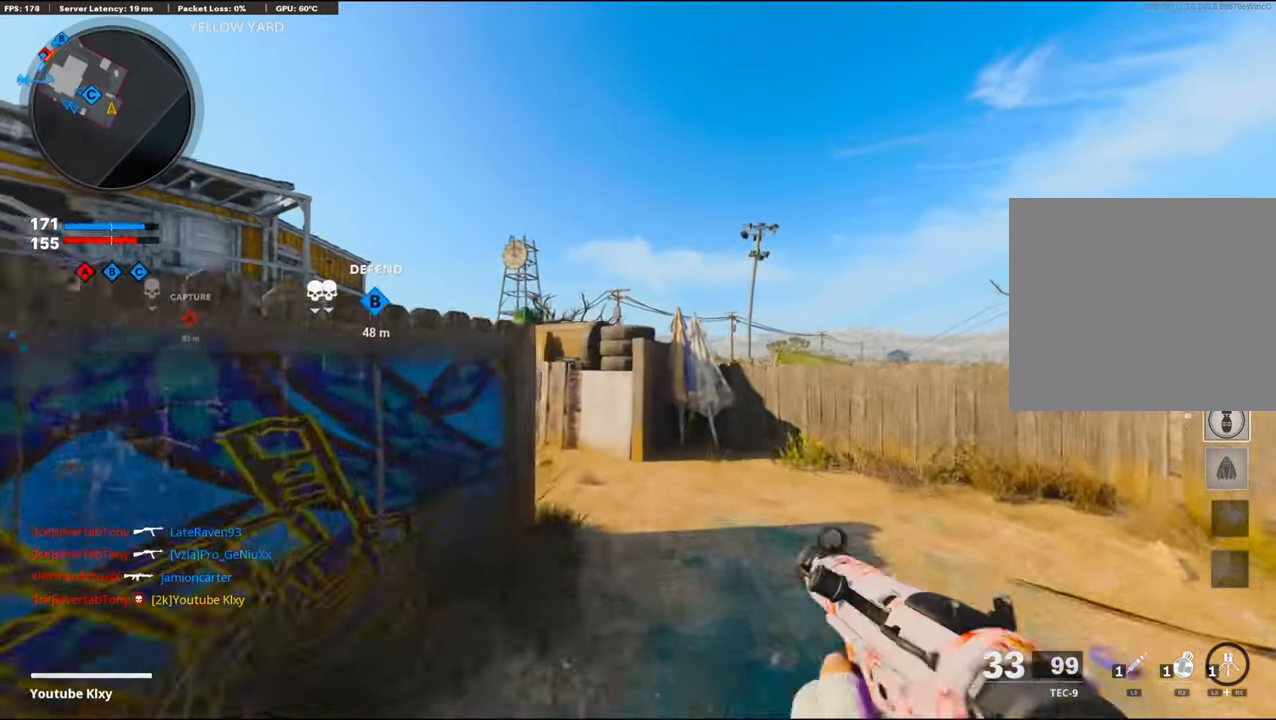
{"buttons": [], "left_stick": "up-left", "right_stick": "left", "events": [[200, "right_stick", "left"], [450, "left_stick", "up-left"]]}
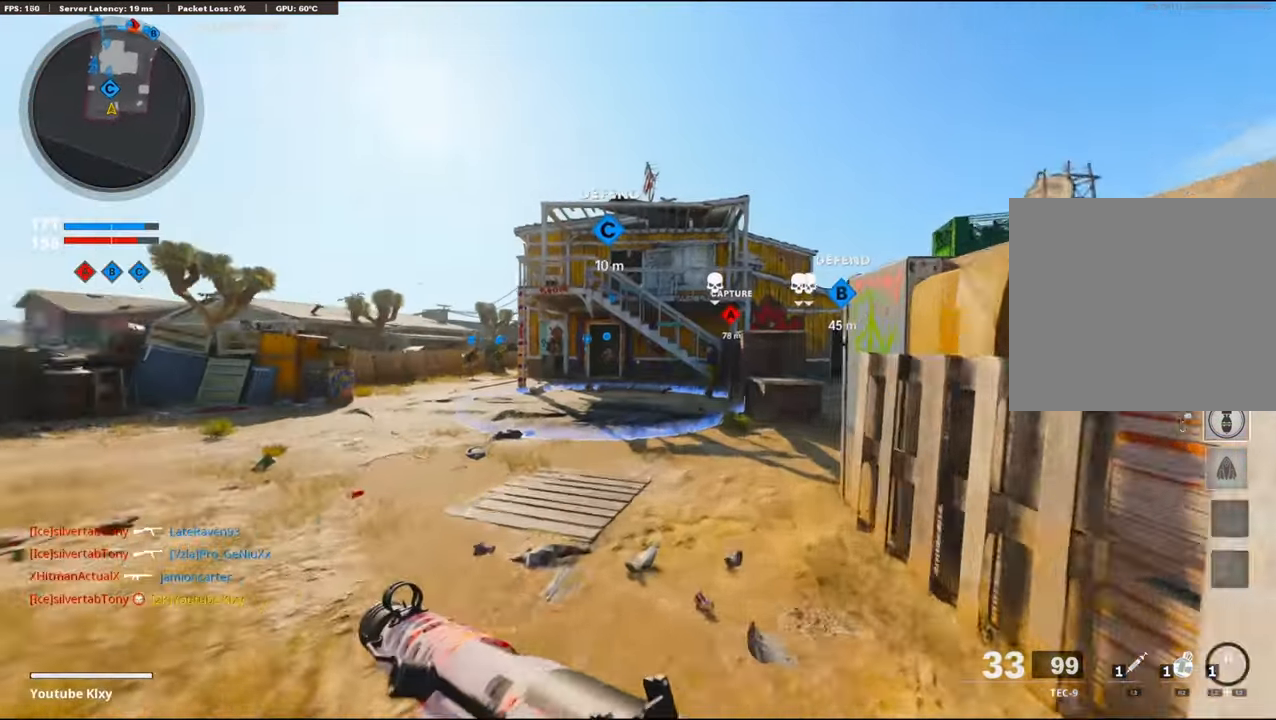
{"buttons": [], "left_stick": "up-left", "right_stick": "up", "events": [[117, "right_stick", "up"], [150, "R2", "down"], [417, "R2", "up"]]}
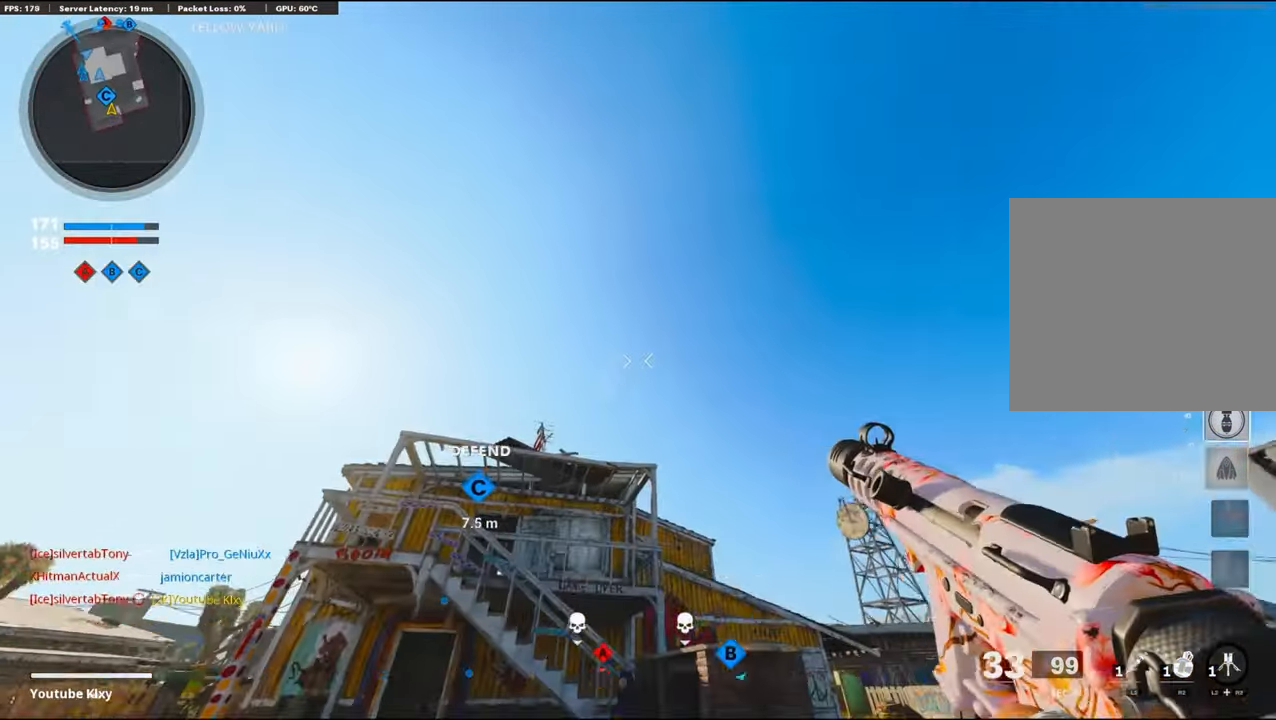
{"buttons": [], "left_stick": "up-left", "right_stick": "center", "events": [[283, "right_stick", "center"]]}
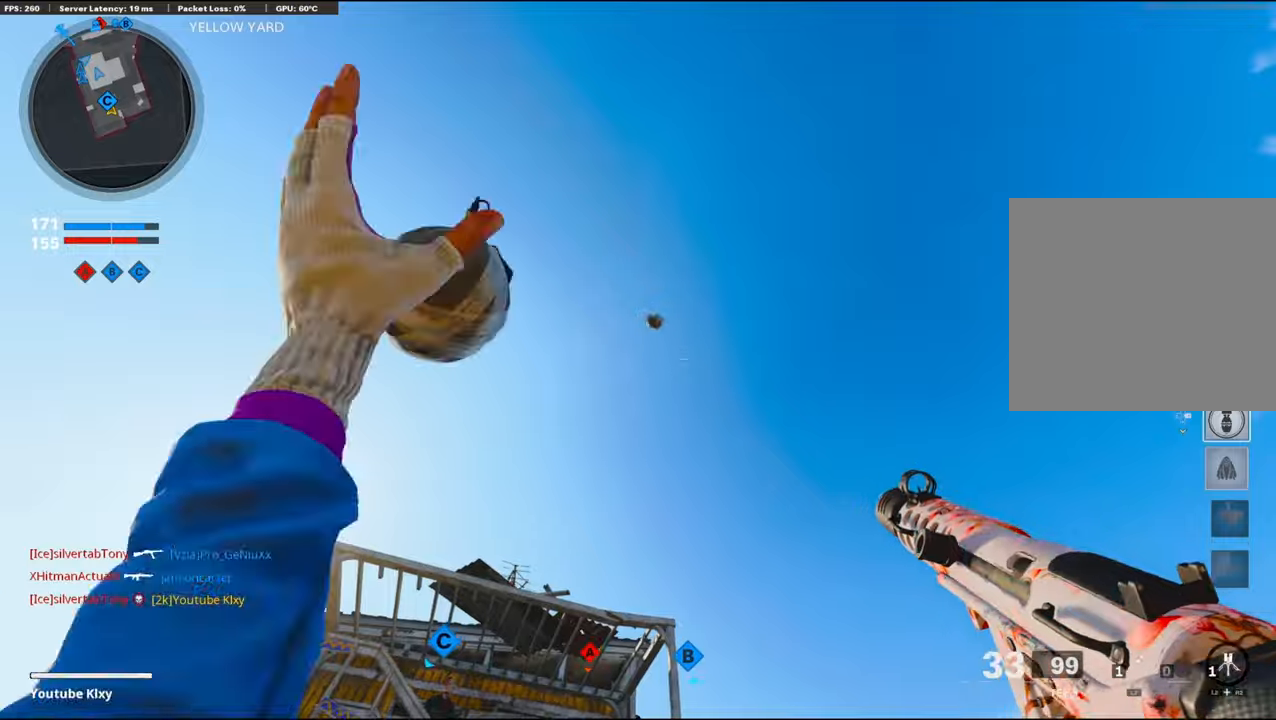
{"buttons": [], "left_stick": "up-left", "right_stick": "center", "events": [[117, "right_stick", "down"], [284, "L3", "down"], [400, "L3", "up"], [400, "right_stick", "center"]]}
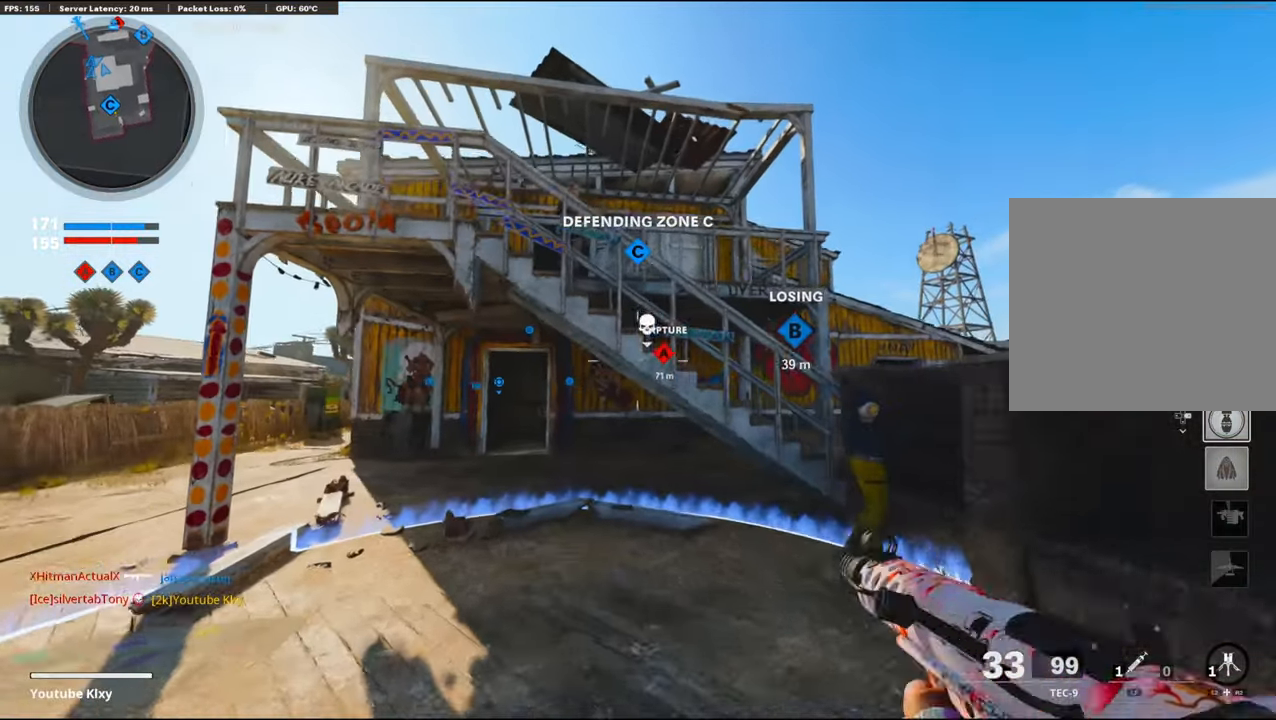
{"buttons": ["R3"], "left_stick": "up-left", "right_stick": "center", "events": [[17, "L3", "down"], [184, "right_stick", "down-left"], [317, "L3", "up"], [317, "right_stick", "center"], [367, "R3", "down"]]}
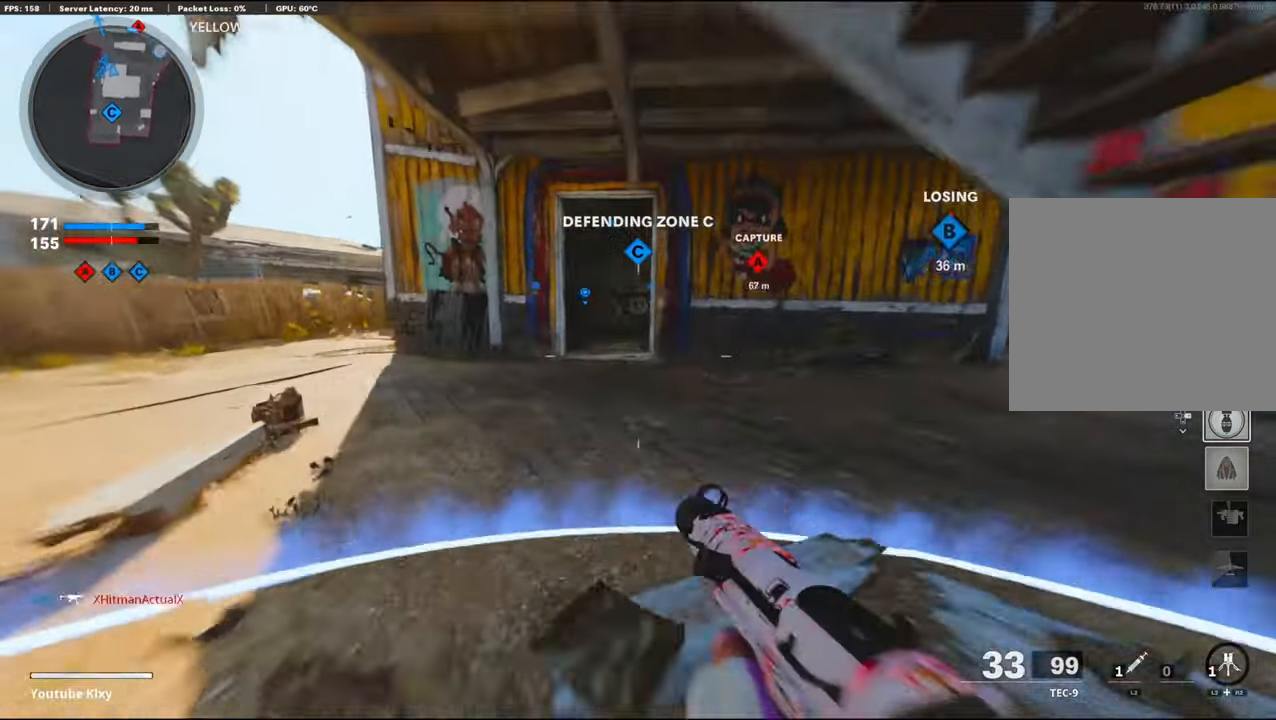
{"buttons": ["L3"], "left_stick": "up", "right_stick": "center", "events": [[34, "R3", "up"], [34, "left_stick", "up"], [34, "right_stick", "up"], [150, "R3", "down"], [150, "right_stick", "center"], [284, "R3", "up"], [417, "L3", "down"]]}
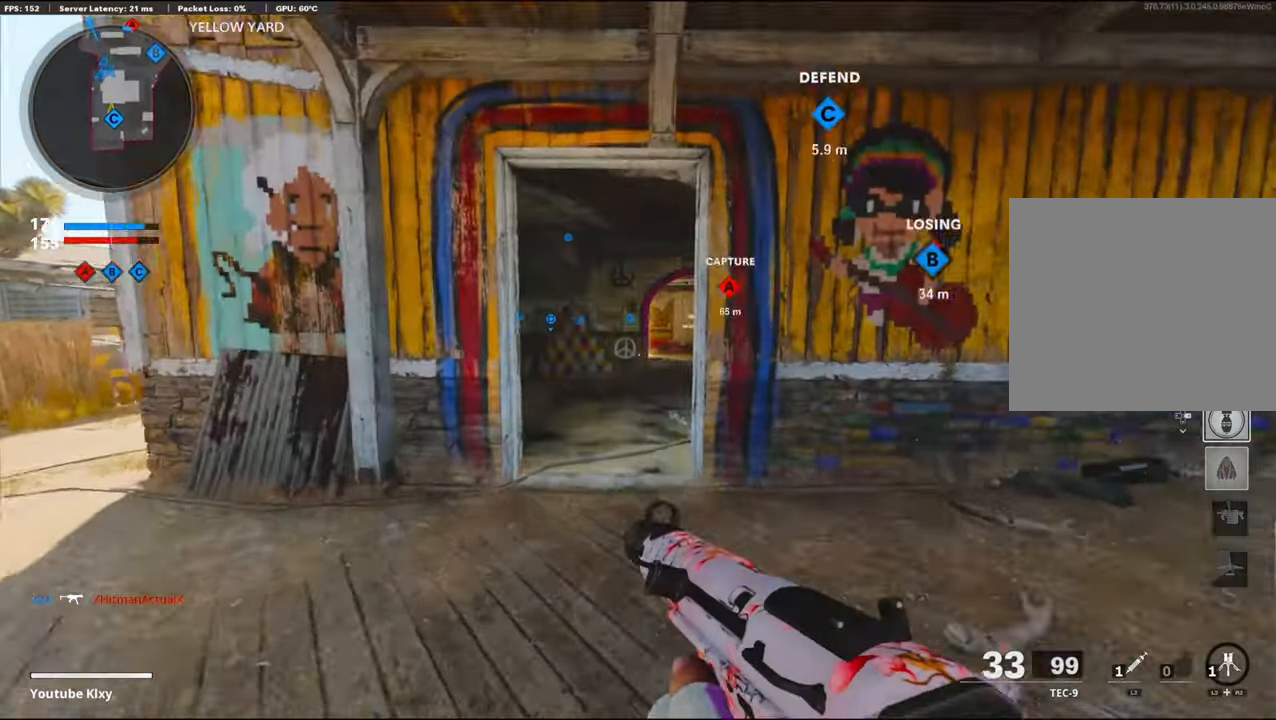
{"buttons": [], "left_stick": "up", "right_stick": "center", "events": [[67, "L3", "up"]]}
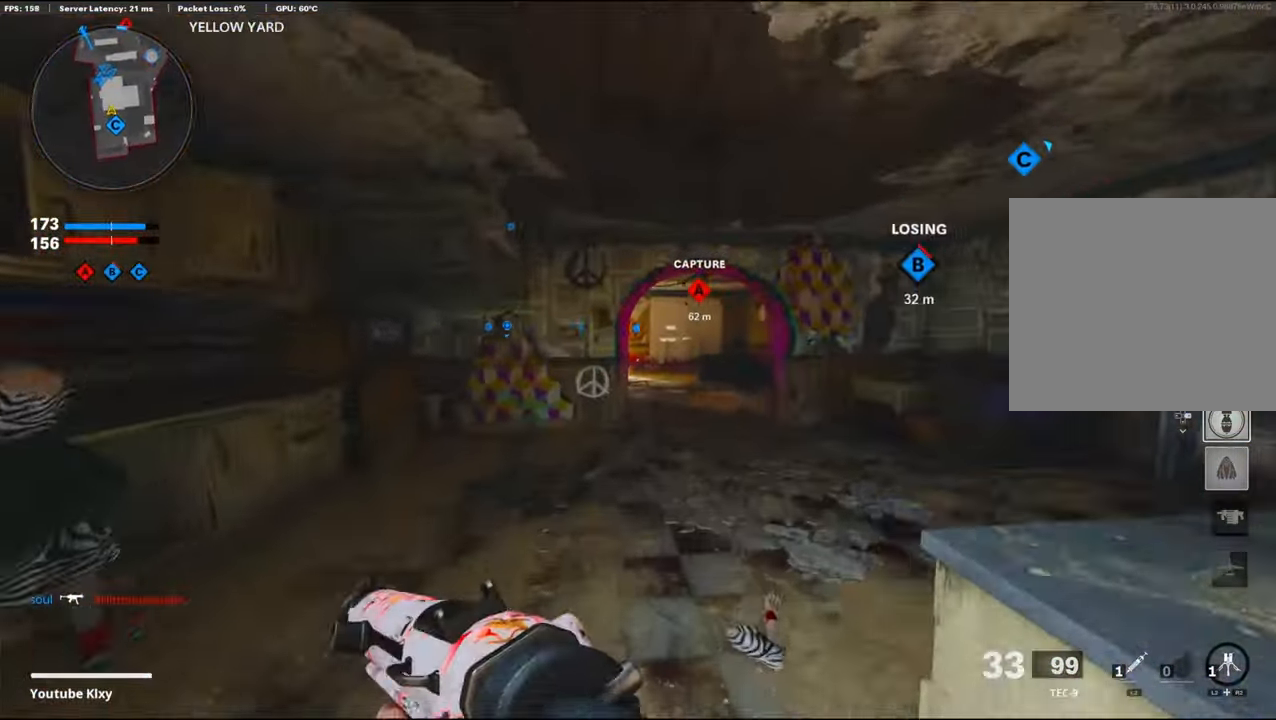
{"buttons": [], "left_stick": "up", "right_stick": "center", "events": []}
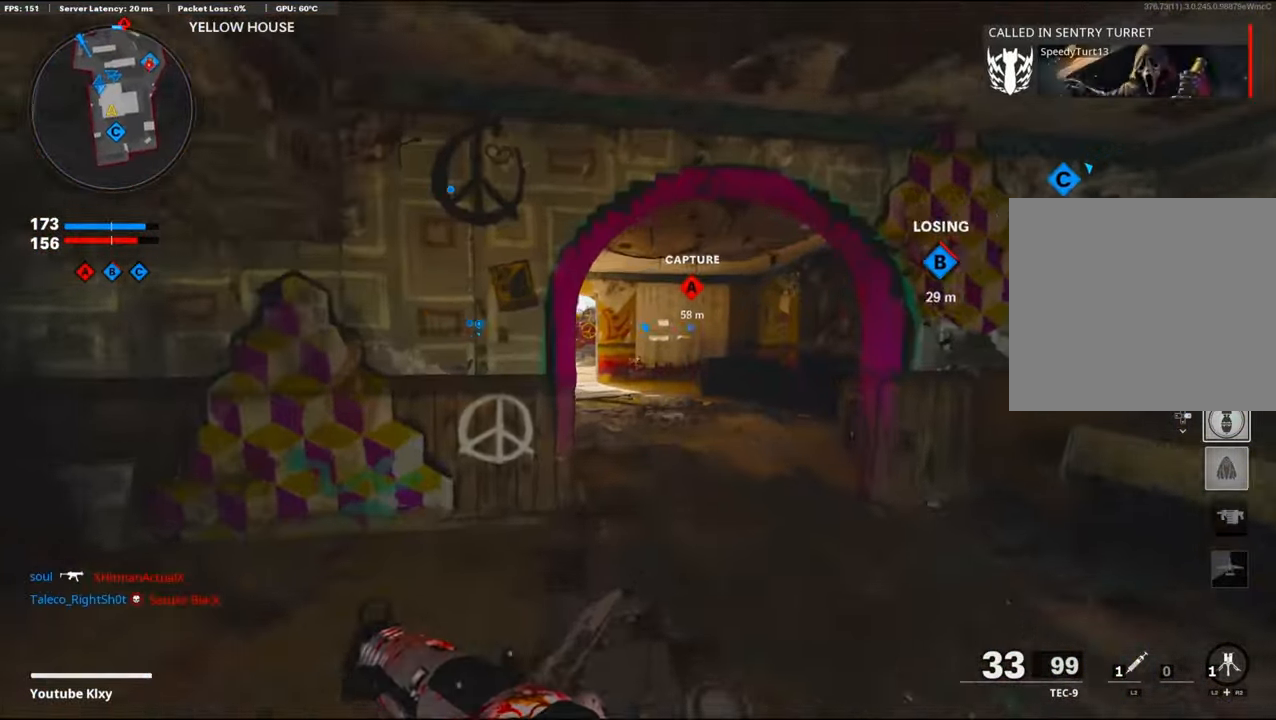
{"buttons": [], "left_stick": "up", "right_stick": "left", "events": [[84, "right_stick", "left"]]}
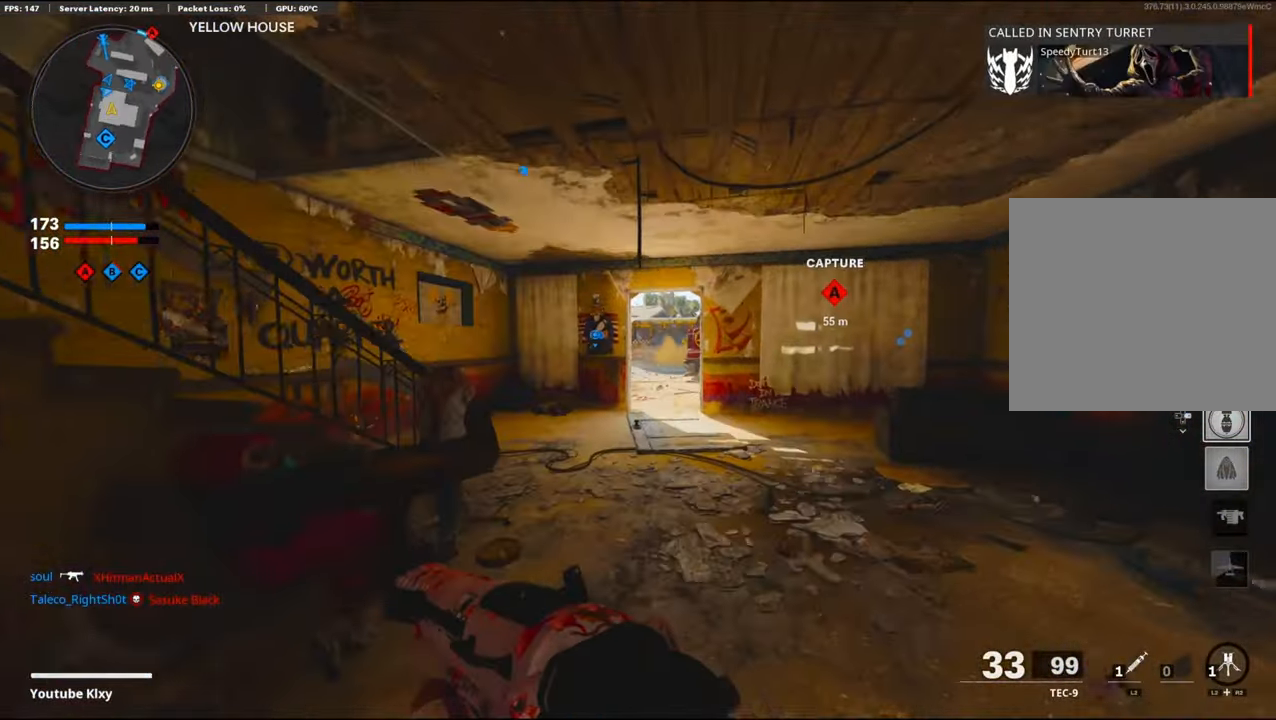
{"buttons": [], "left_stick": "right", "right_stick": "center", "events": [[100, "right_stick", "center"], [350, "TRIANGLE", "down"], [367, "left_stick", "up-right"], [434, "TRIANGLE", "up"], [500, "left_stick", "right"]]}
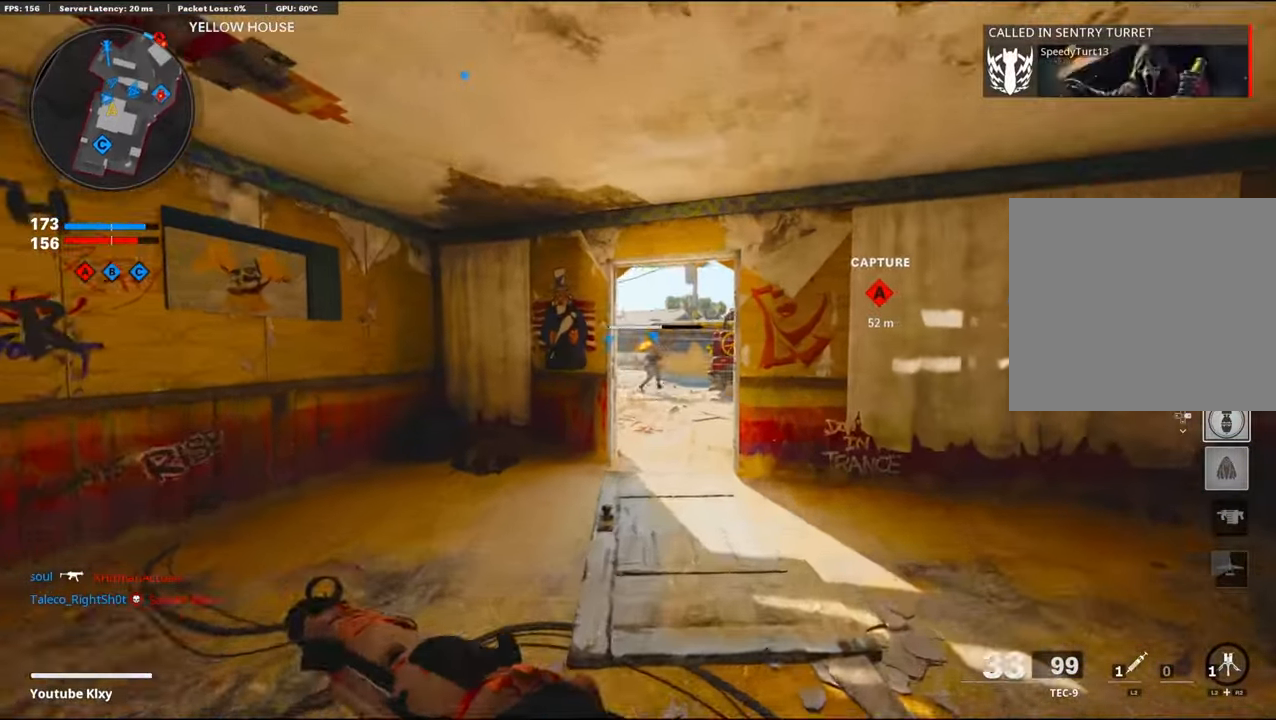
{"buttons": [], "left_stick": "up", "right_stick": "center", "events": [[17, "TRIANGLE", "down"], [84, "TRIANGLE", "up"], [134, "left_stick", "up"], [200, "TRIANGLE", "down"], [267, "TRIANGLE", "up"], [334, "TRIANGLE", "down"], [417, "TRIANGLE", "up"]]}
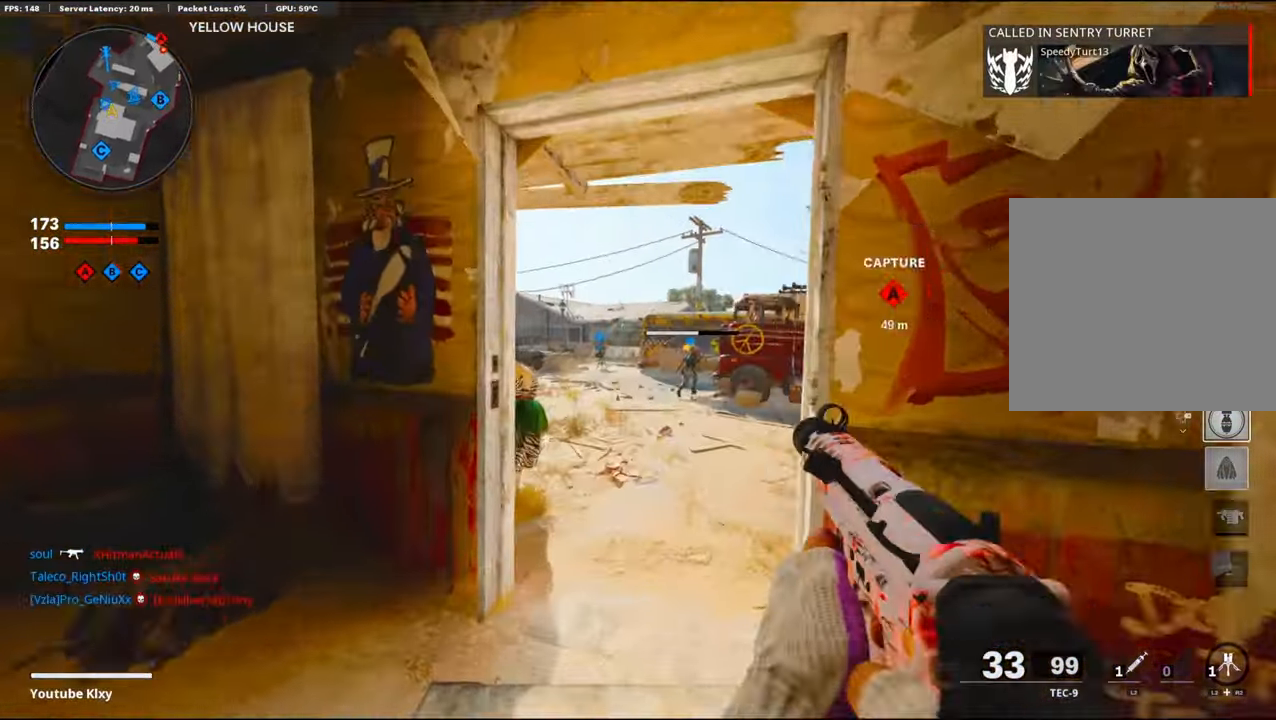
{"buttons": ["CROSS", "L1"], "left_stick": "up", "right_stick": "right", "events": [[84, "right_stick", "right"], [350, "CROSS", "down"], [350, "right_stick", "center"], [467, "L1", "down"], [500, "right_stick", "right"]]}
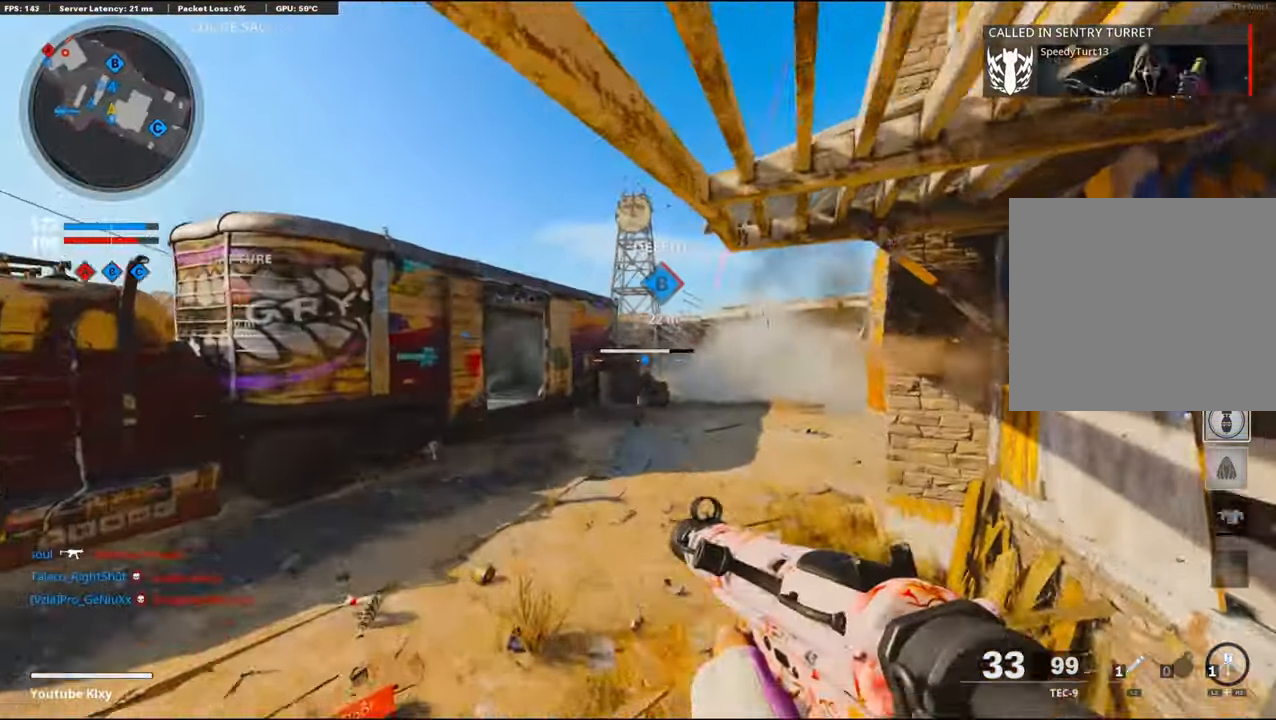
{"buttons": ["CROSS", "L1", "R1"], "left_stick": "left", "right_stick": "right", "events": [[17, "CROSS", "up"], [67, "right_stick", "down-right"], [234, "right_stick", "center"], [300, "right_stick", "up-left"], [367, "left_stick", "left"], [434, "right_stick", "right"], [450, "CROSS", "down"], [450, "R1", "down"]]}
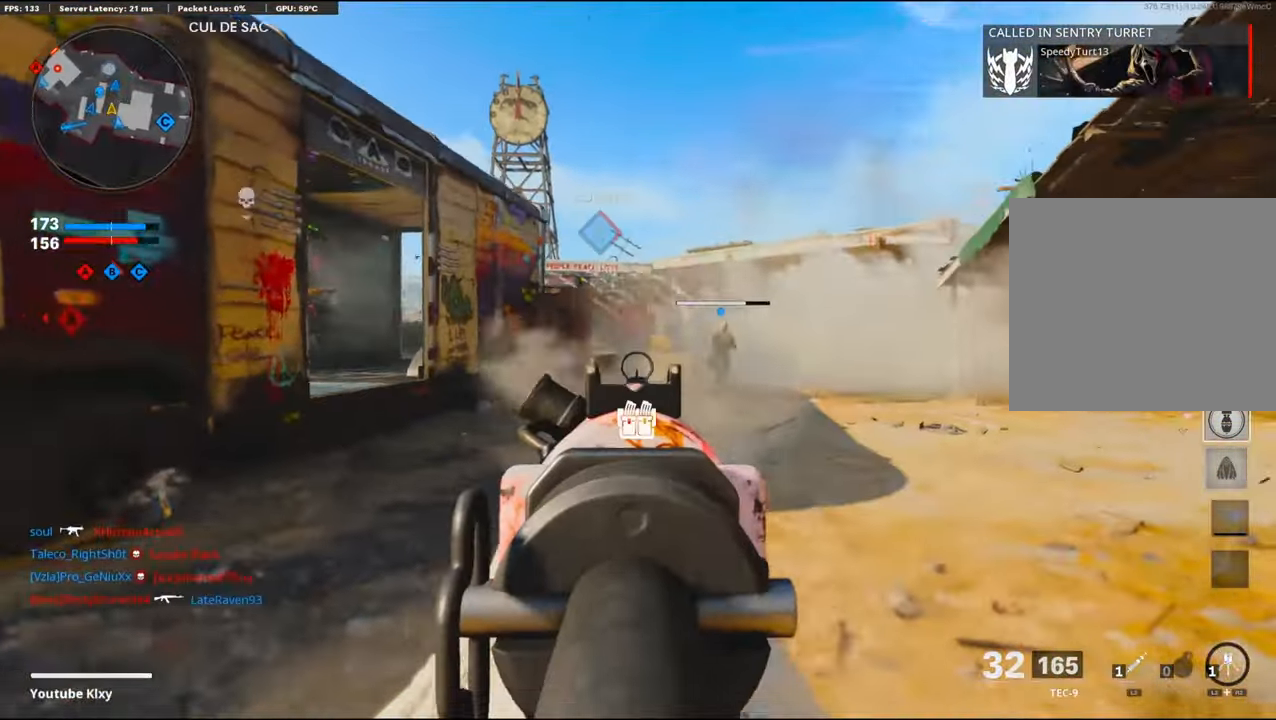
{"buttons": ["L1", "R1"], "left_stick": "left", "right_stick": "right", "events": [[66, "right_stick", "center"], [116, "CROSS", "up"], [116, "right_stick", "left"], [233, "right_stick", "center"], [333, "right_stick", "right"]]}
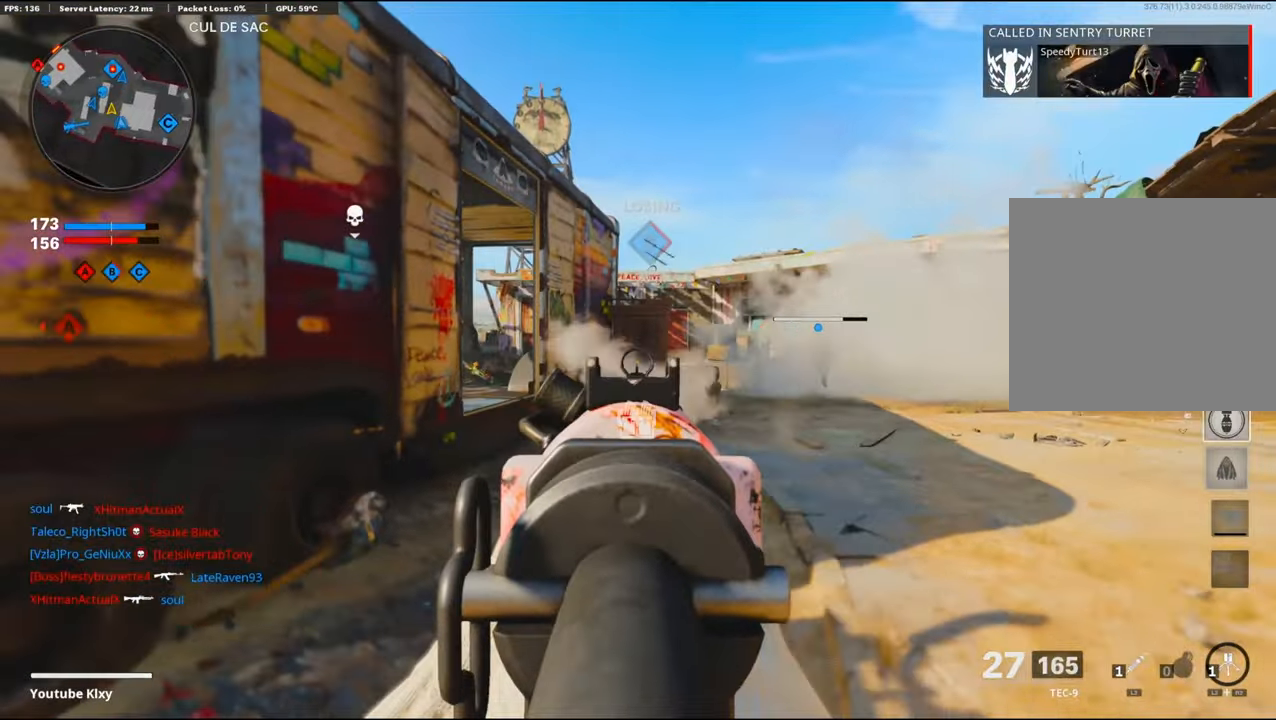
{"buttons": ["L1", "R1"], "left_stick": "down-left", "right_stick": "right", "events": [[266, "right_stick", "center"], [316, "left_stick", "down-left"], [433, "right_stick", "right"]]}
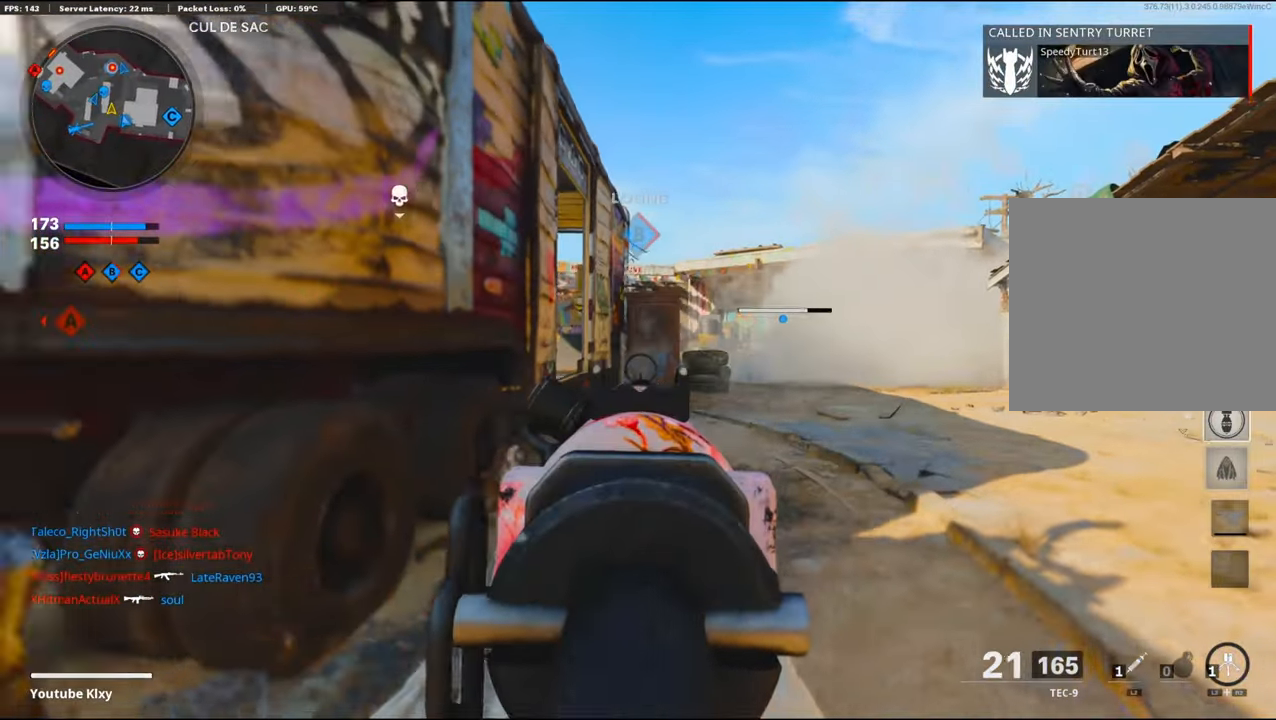
{"buttons": ["L1", "R1"], "left_stick": "down", "right_stick": "center", "events": [[83, "left_stick", "down"], [333, "right_stick", "center"]]}
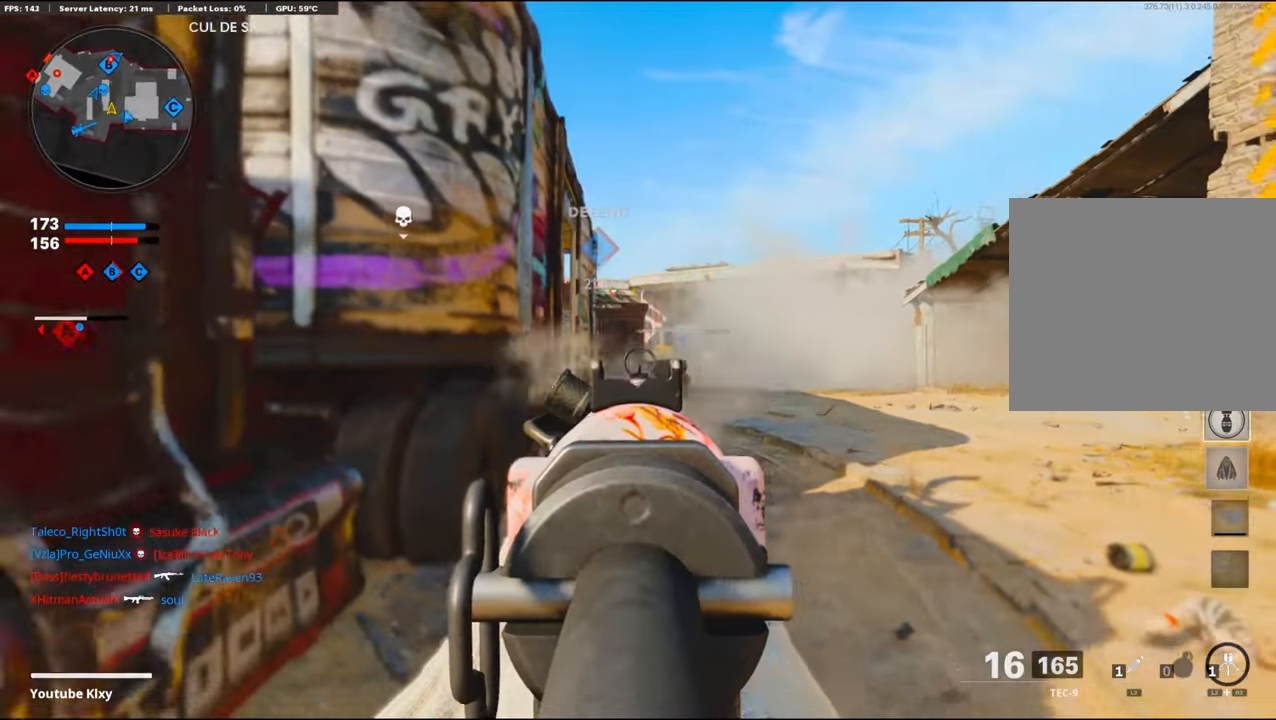
{"buttons": ["L1", "R1"], "left_stick": "down", "right_stick": "center", "events": [[300, "right_stick", "down-left"], [350, "right_stick", "center"]]}
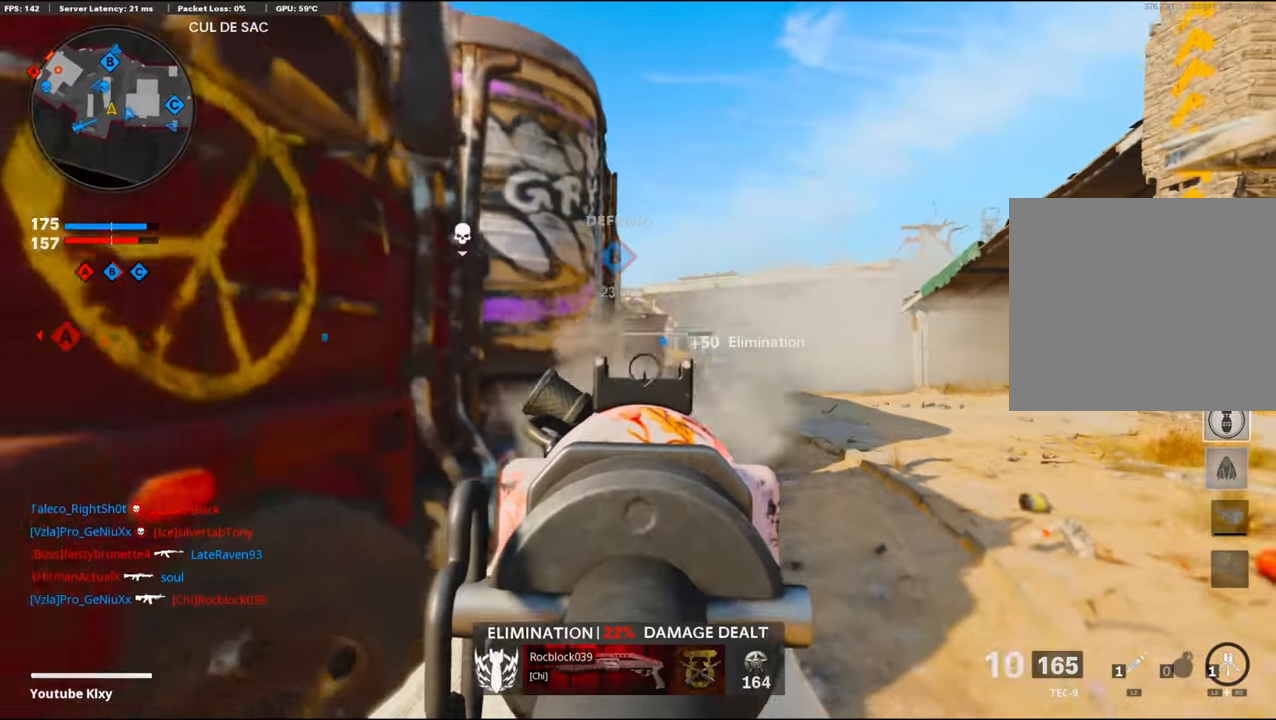
{"buttons": [], "left_stick": "up-left", "right_stick": "left", "events": [[133, "SQUARE", "down"], [150, "L1", "up"], [216, "SQUARE", "up"], [233, "R1", "up"], [233, "right_stick", "left"], [250, "left_stick", "down-left"], [483, "left_stick", "up-left"]]}
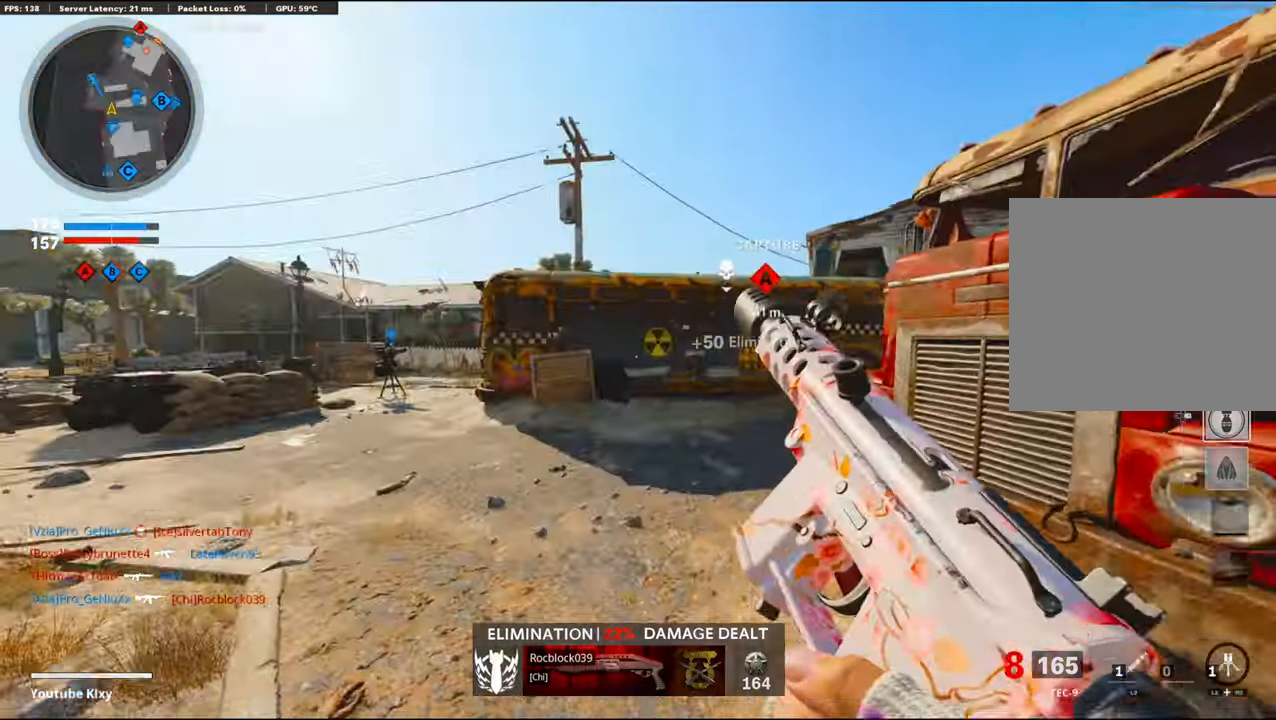
{"buttons": ["L3", "R3"], "left_stick": "up", "right_stick": "right", "events": [[16, "right_stick", "center"], [183, "L3", "down"], [183, "left_stick", "up"], [333, "right_stick", "right"], [500, "R3", "down"]]}
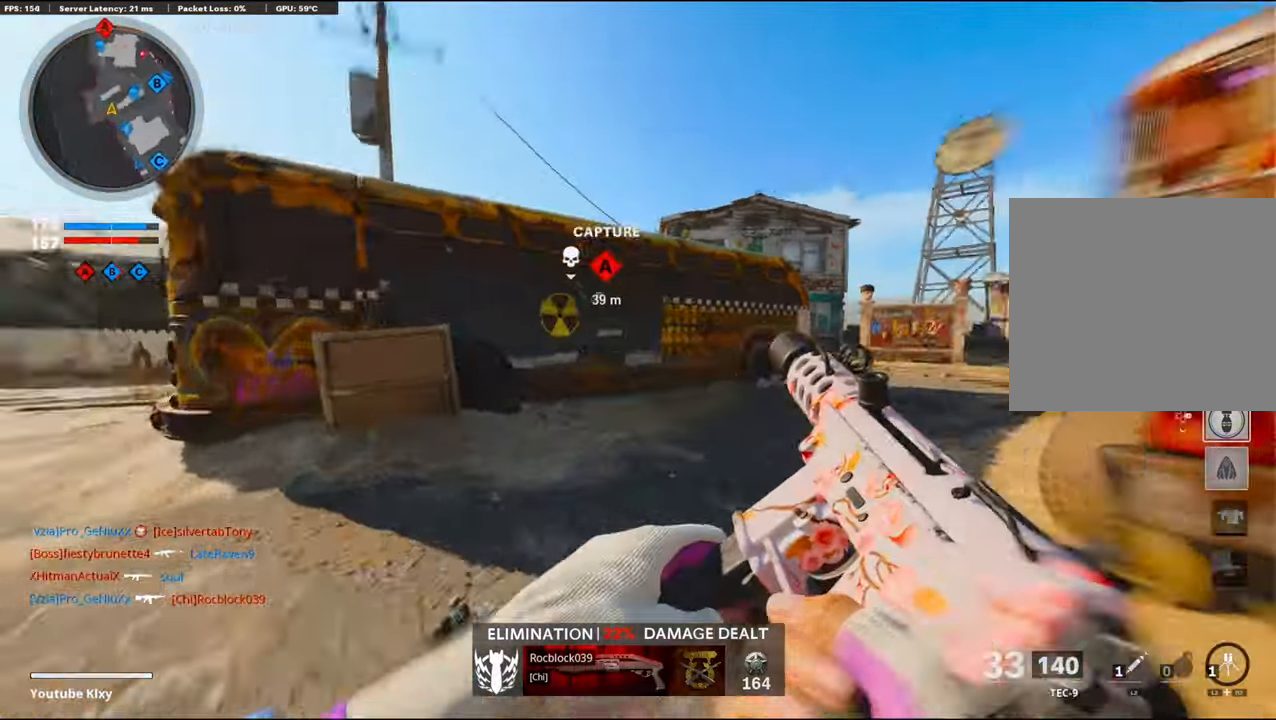
{"buttons": [], "left_stick": "center", "right_stick": "right", "events": [[166, "L3", "up"], [166, "R3", "up"], [183, "right_stick", "center"], [283, "right_stick", "right"], [300, "R3", "down"], [400, "R3", "up"], [416, "right_stick", "center"], [500, "left_stick", "center"], [500, "right_stick", "right"]]}
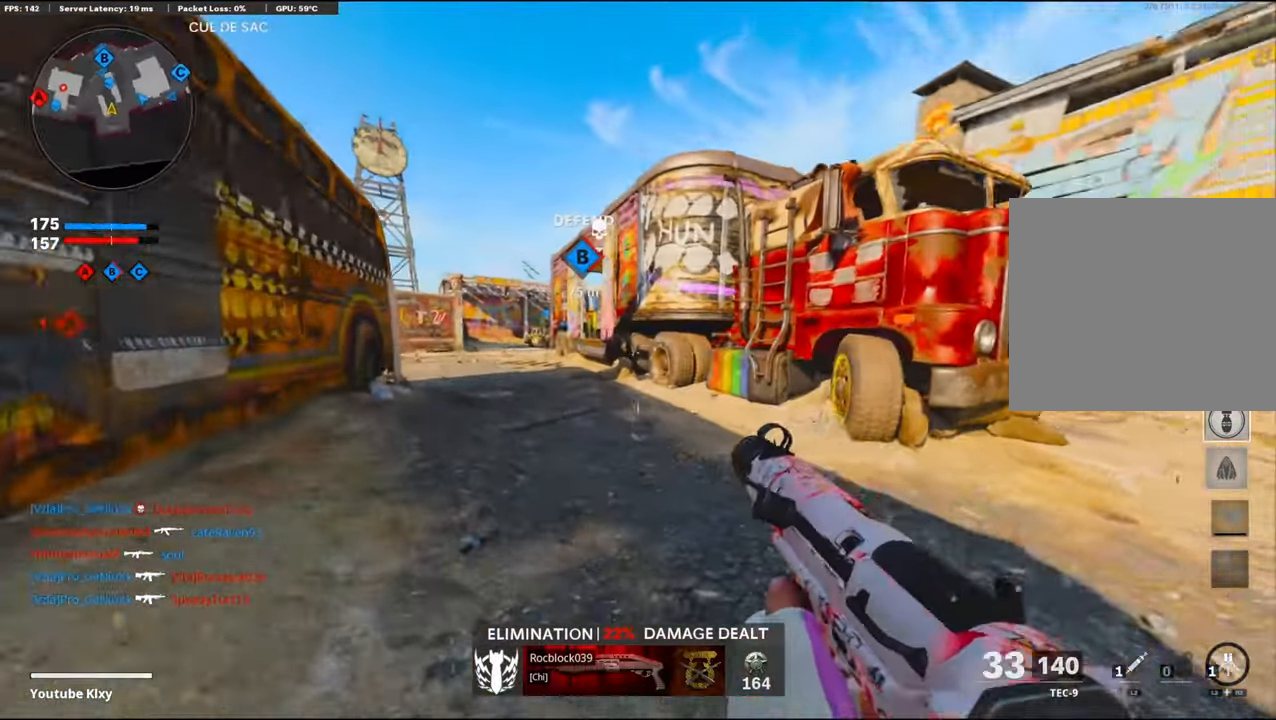
{"buttons": ["L3"], "left_stick": "up", "right_stick": "right", "events": [[33, "left_stick", "down"], [133, "left_stick", "right"], [250, "L3", "down"], [266, "left_stick", "up"]]}
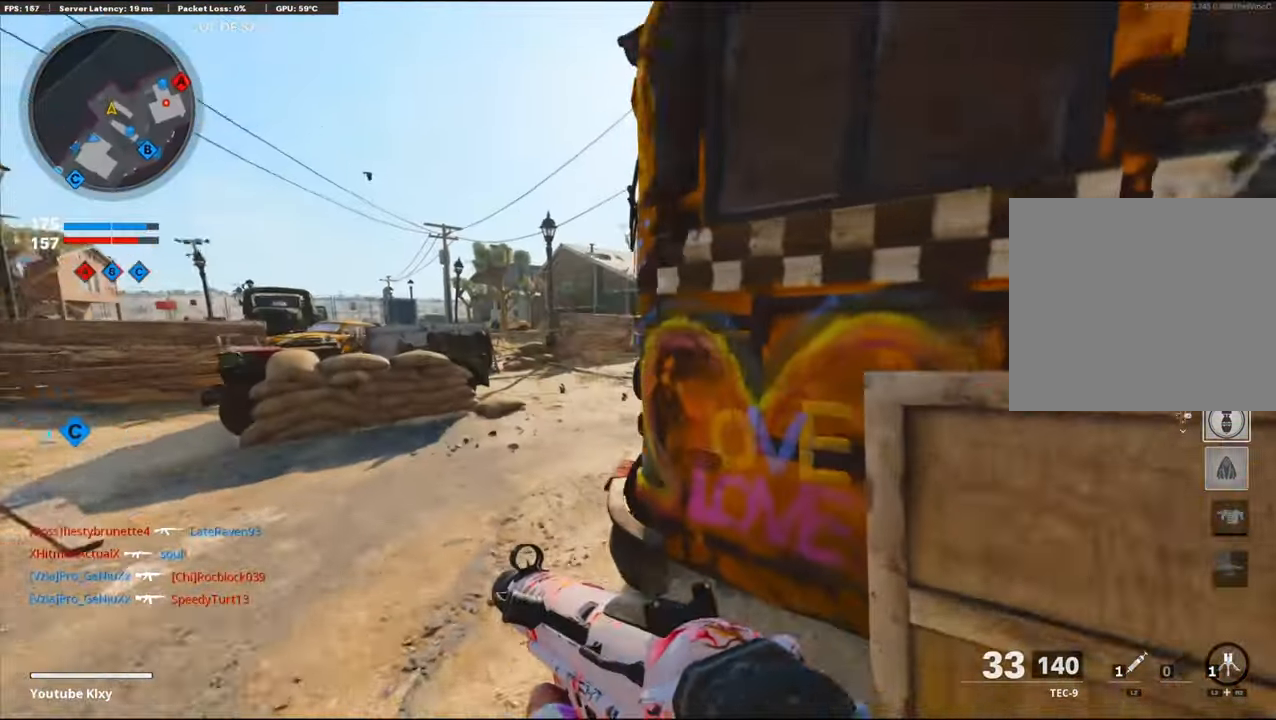
{"buttons": ["CROSS"], "left_stick": "up", "right_stick": "right", "events": [[116, "L3", "up"], [466, "CROSS", "down"]]}
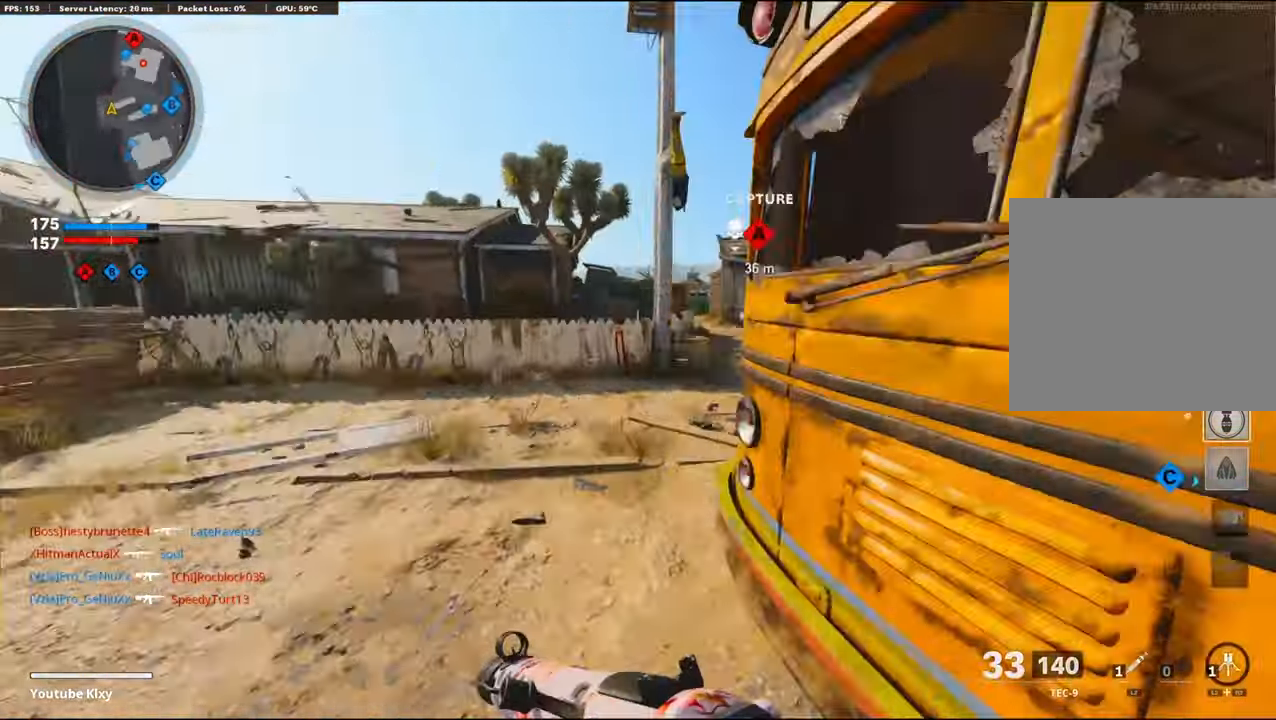
{"buttons": [], "left_stick": "up", "right_stick": "up-right", "events": [[133, "L1", "down"], [150, "CROSS", "up"], [383, "right_stick", "up-right"], [433, "L1", "up"]]}
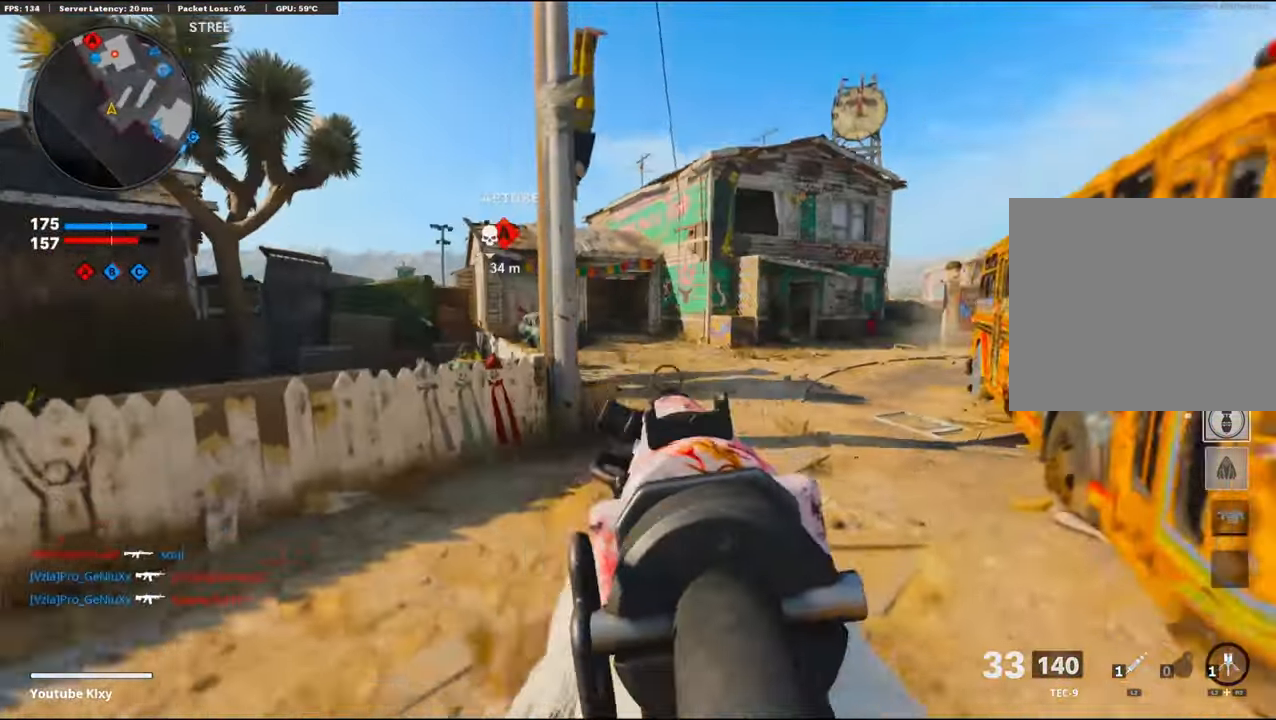
{"buttons": [], "left_stick": "up", "right_stick": "center", "events": [[100, "L3", "down"], [117, "right_stick", "center"], [217, "L3", "up"]]}
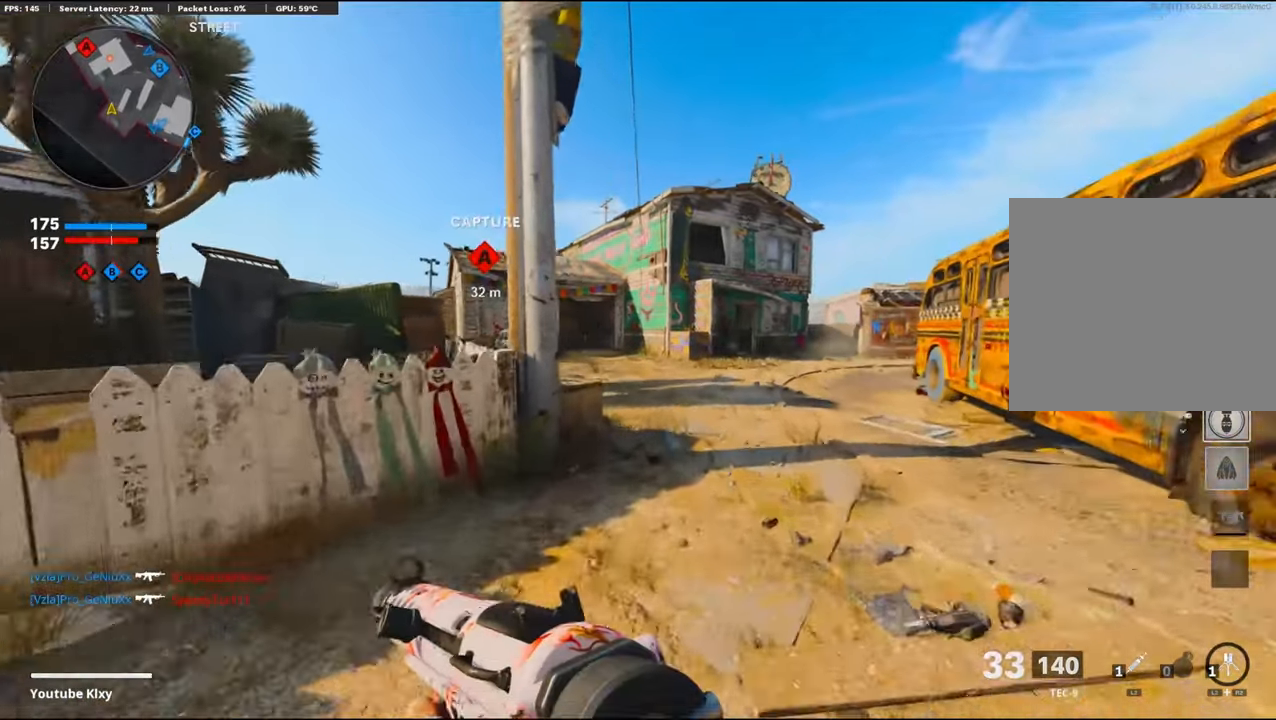
{"buttons": [], "left_stick": "up", "right_stick": "center", "events": [[317, "right_stick", "left"], [367, "right_stick", "center"]]}
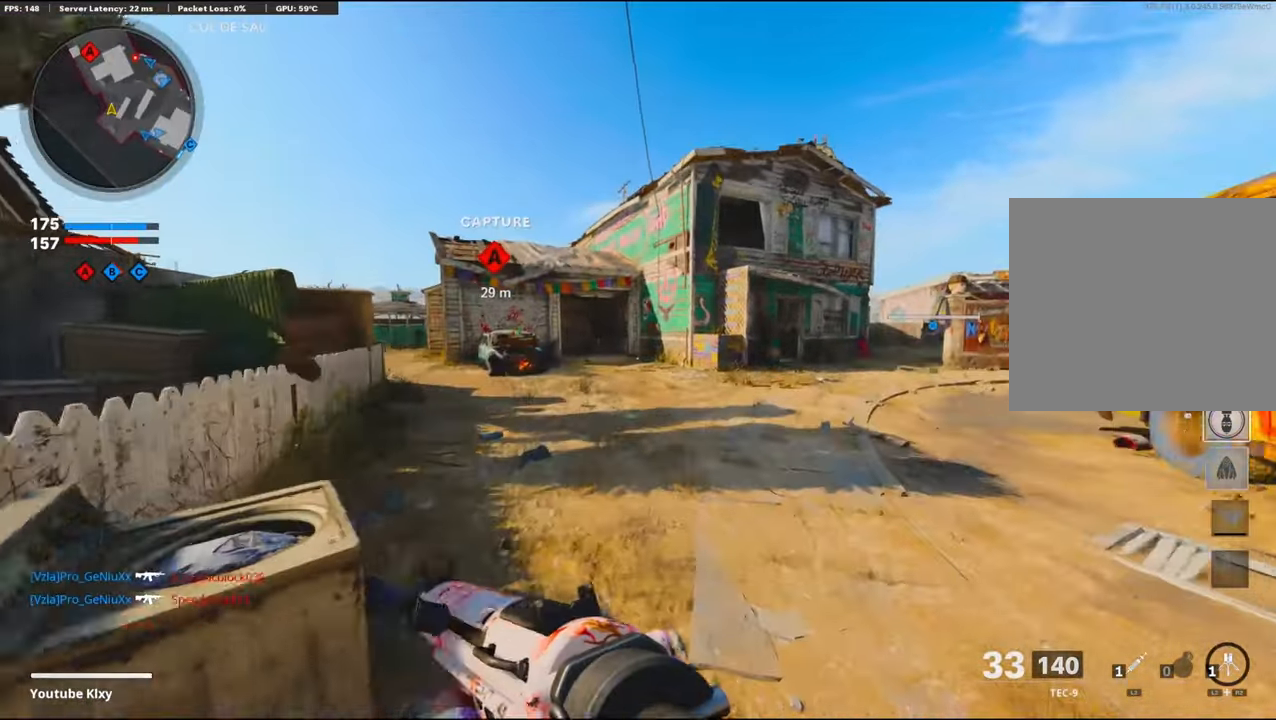
{"buttons": [], "left_stick": "up-right", "right_stick": "center", "events": [[283, "left_stick", "up-right"]]}
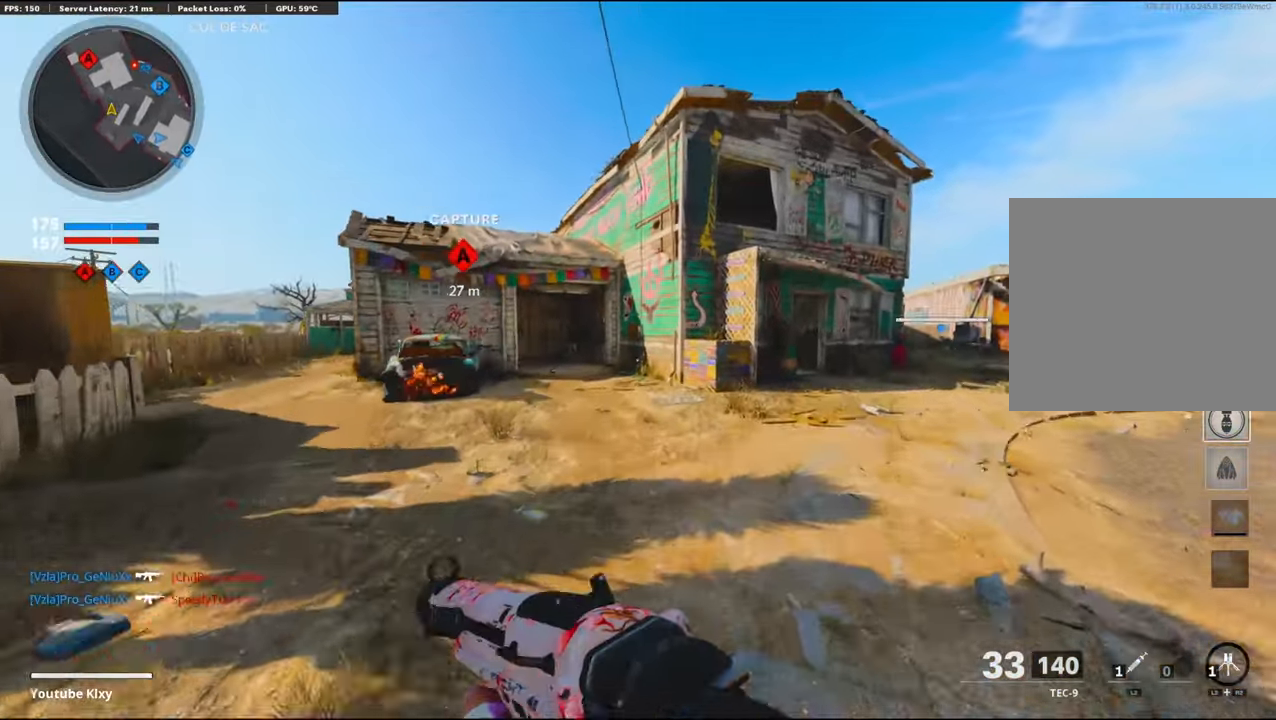
{"buttons": [], "left_stick": "up-right", "right_stick": "center", "events": []}
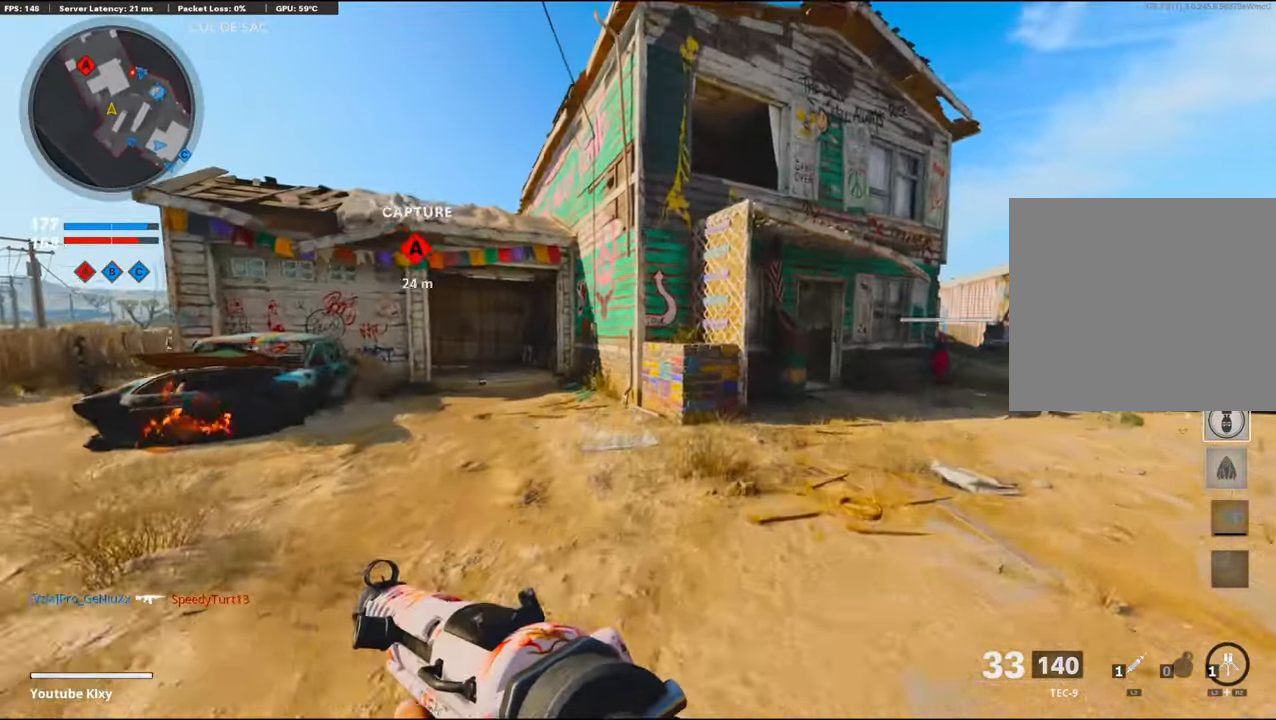
{"buttons": [], "left_stick": "down-right", "right_stick": "center", "events": [[267, "right_stick", "right"], [417, "right_stick", "center"], [433, "left_stick", "down-right"]]}
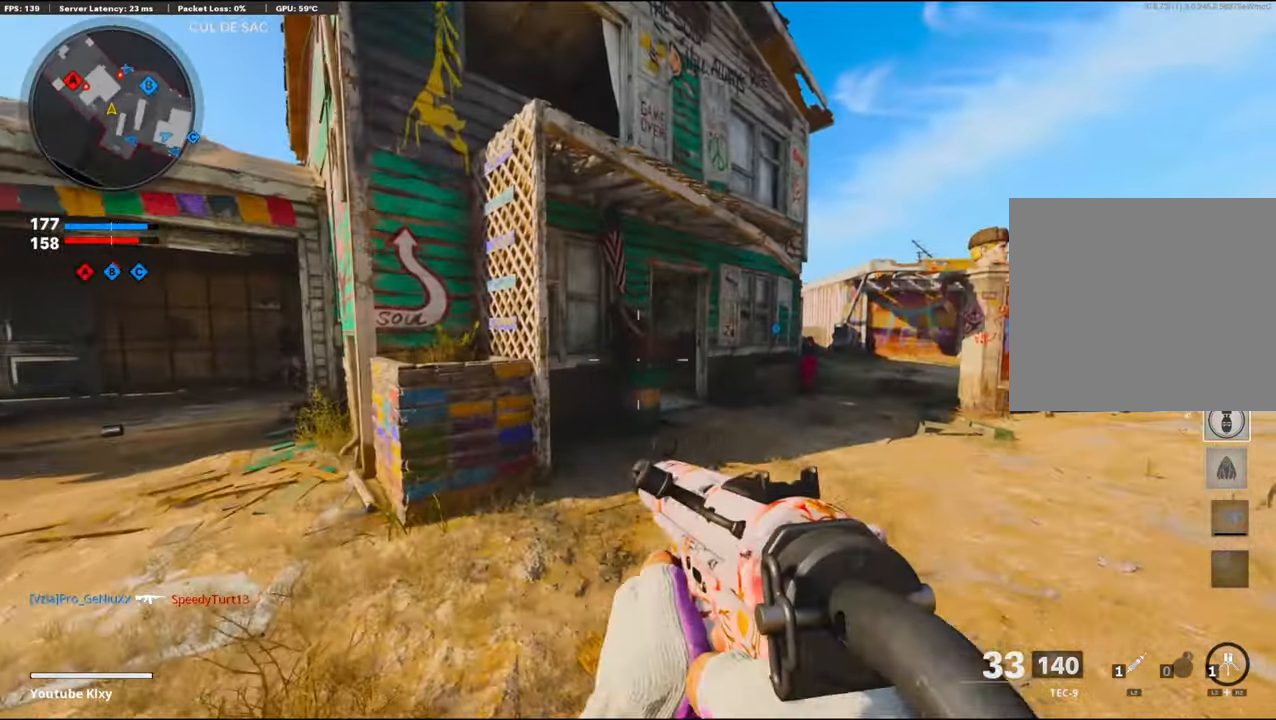
{"buttons": ["L1", "R1"], "left_stick": "up-right", "right_stick": "right", "events": [[83, "left_stick", "up-right"], [483, "R1", "down"], [500, "L1", "down"], [500, "right_stick", "right"]]}